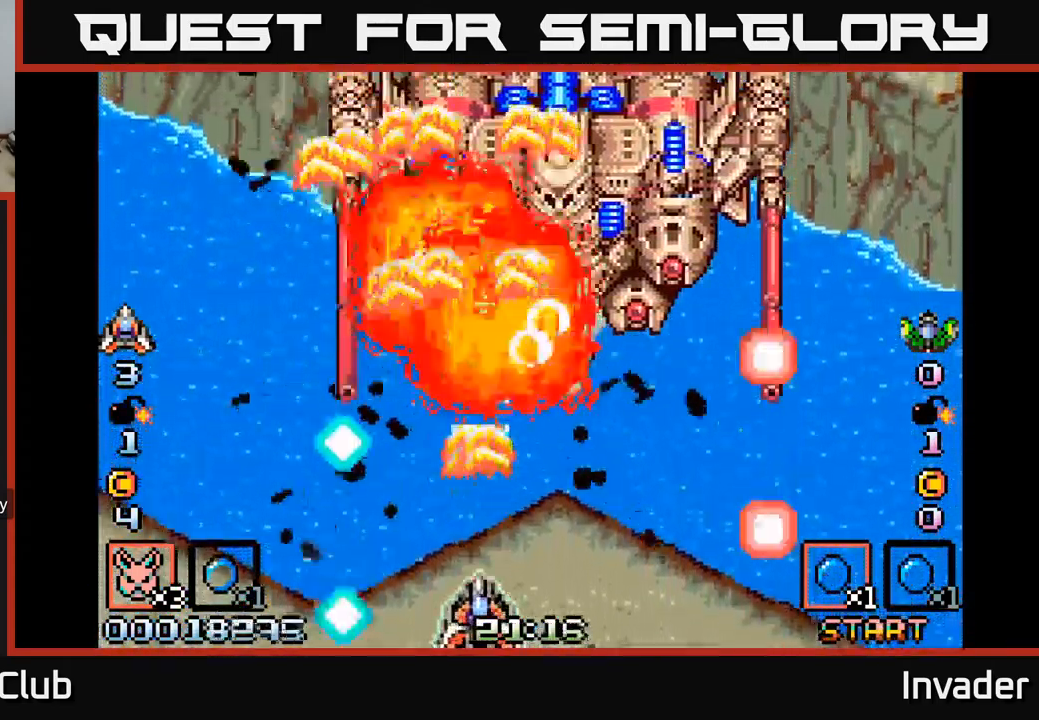
Gameplay with a controller (Xbox layout); each line is a JSON object with the inputs held at the frame after it. "events" lists button and stick changes between this image and that frame as [ms after this image, input, new state], when the widget could be followed in between. Not read: left_stick.
{"buttons": ["B", "DPAD_RIGHT"], "right_stick": "center", "events": [[67, "B", "up"], [117, "B", "down"], [233, "B", "up"], [283, "B", "down"], [300, "DPAD_RIGHT", "down"], [383, "B", "up"], [433, "B", "down"], [433, "DPAD_RIGHT", "up"], [500, "DPAD_RIGHT", "down"]]}
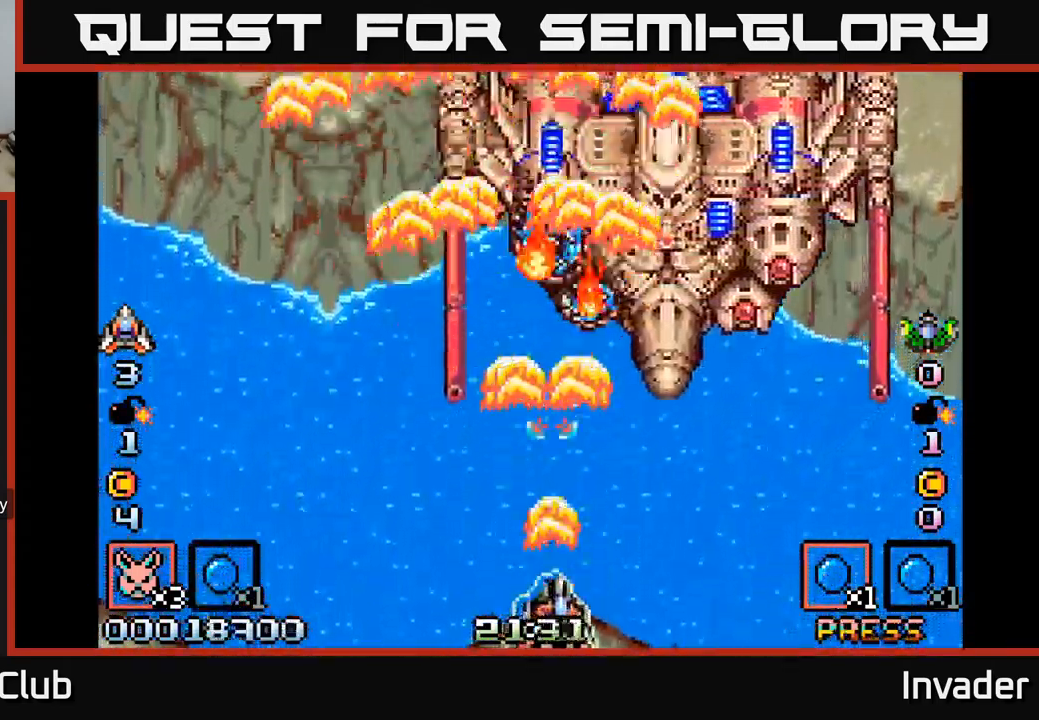
{"buttons": ["B"], "right_stick": "center", "events": [[50, "B", "up"], [117, "B", "down"], [233, "B", "up"], [300, "B", "down"], [350, "DPAD_RIGHT", "up"], [417, "B", "up"], [467, "B", "down"]]}
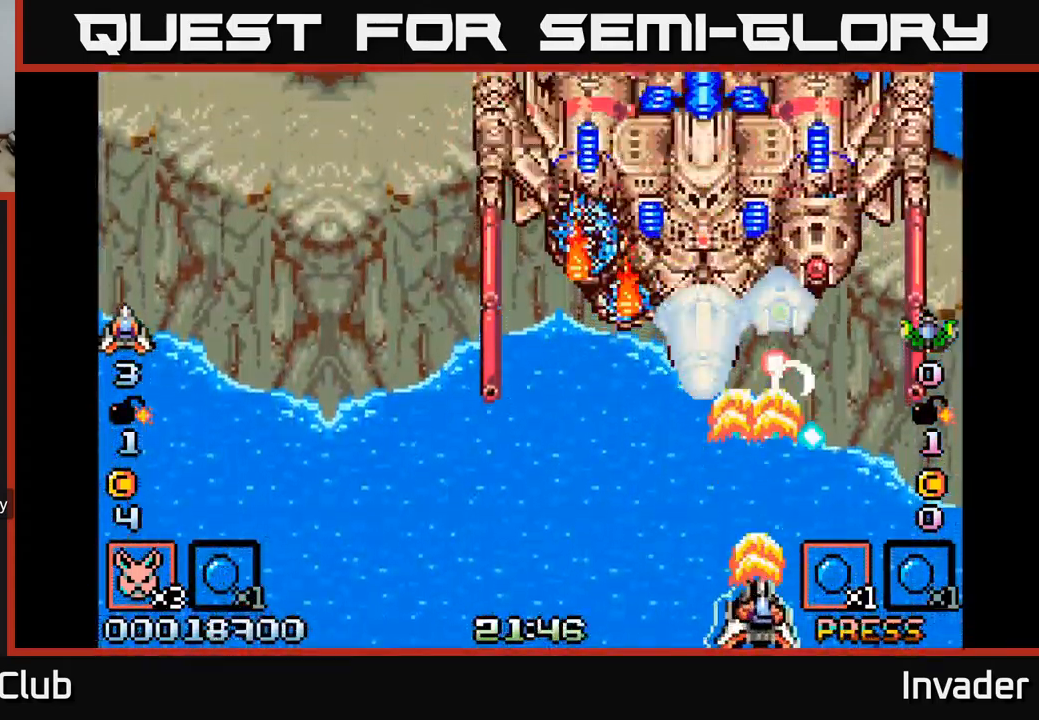
{"buttons": ["B"], "right_stick": "center", "events": [[67, "DPAD_LEFT", "down"], [83, "B", "up"], [133, "B", "down"], [233, "DPAD_LEFT", "up"], [267, "B", "up"], [317, "B", "down"], [433, "B", "up"], [500, "B", "down"]]}
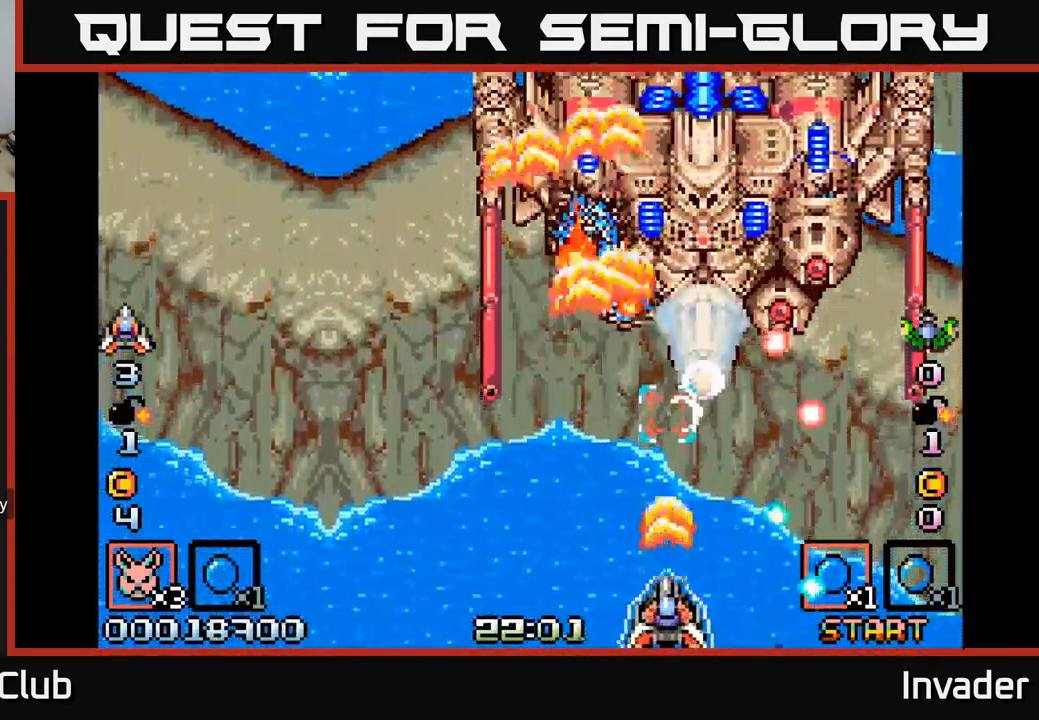
{"buttons": [], "right_stick": "center", "events": [[83, "DPAD_RIGHT", "down"], [117, "B", "up"], [150, "DPAD_RIGHT", "up"], [167, "B", "down"], [300, "B", "up"], [350, "B", "down"], [467, "B", "up"]]}
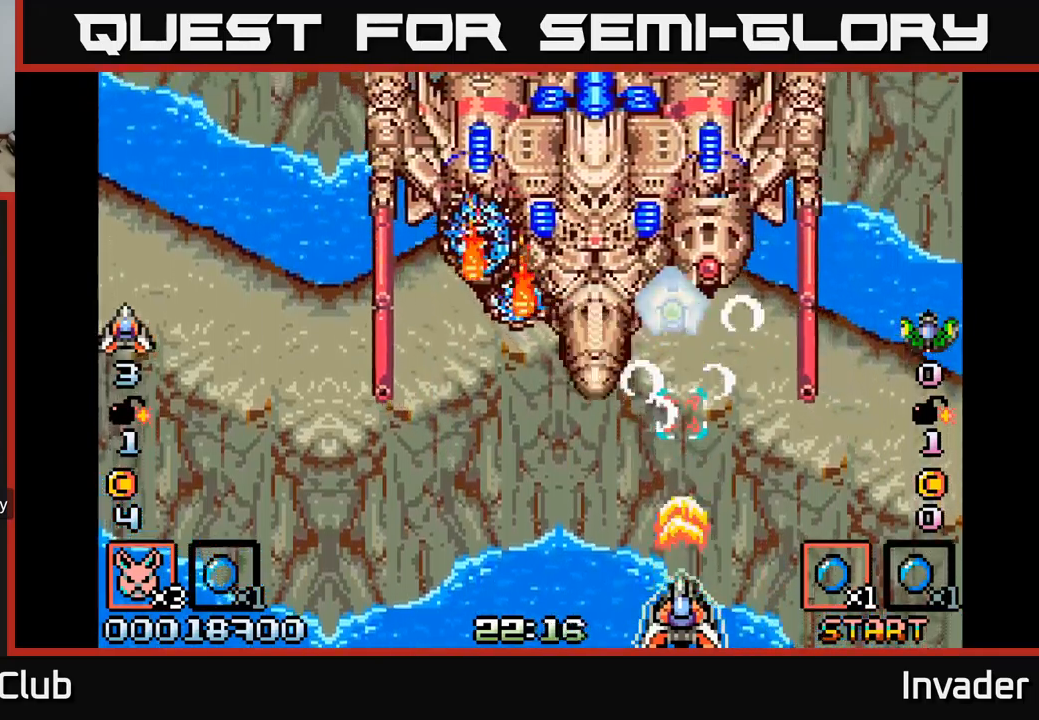
{"buttons": ["B"], "right_stick": "center", "events": [[17, "B", "down"], [117, "B", "up"], [150, "B", "down"], [267, "B", "up"], [317, "B", "down"], [417, "DPAD_LEFT", "down"], [434, "B", "up"], [484, "B", "down"], [484, "DPAD_LEFT", "up"]]}
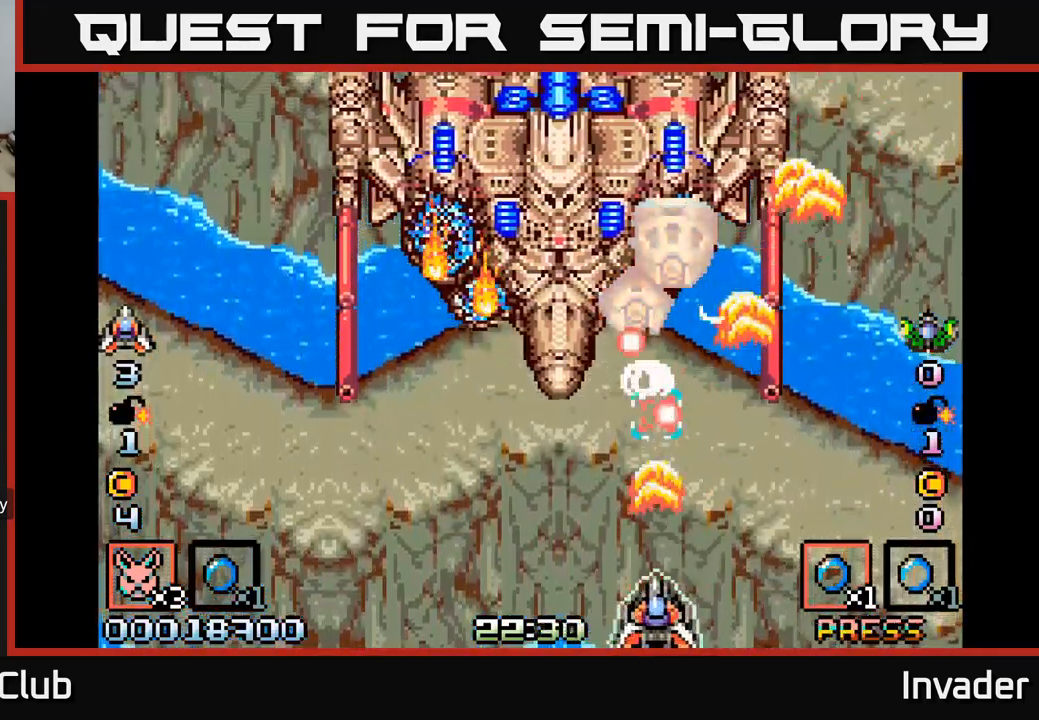
{"buttons": ["B"], "right_stick": "center", "events": [[67, "B", "up"], [134, "B", "down"], [150, "DPAD_LEFT", "down"], [234, "B", "up"], [300, "B", "down"], [400, "B", "up"], [450, "B", "down"], [450, "DPAD_LEFT", "up"]]}
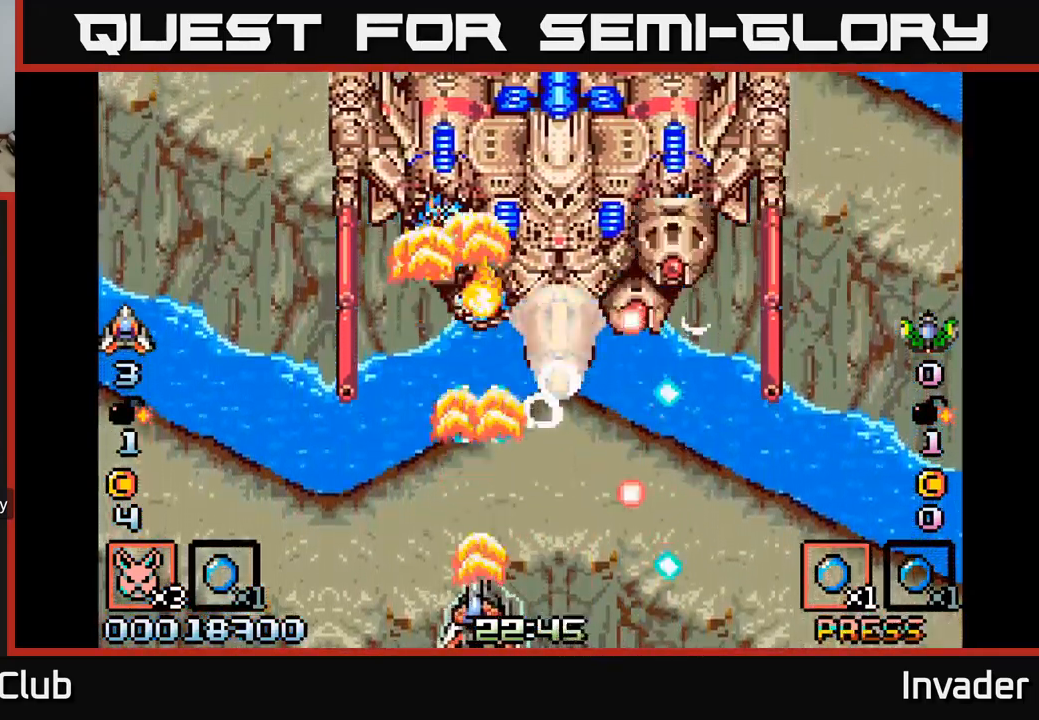
{"buttons": ["B"], "right_stick": "center", "events": [[50, "B", "up"], [84, "B", "down"], [200, "B", "up"], [250, "B", "down"], [350, "B", "up"], [350, "DPAD_RIGHT", "down"], [400, "B", "down"], [450, "DPAD_RIGHT", "up"]]}
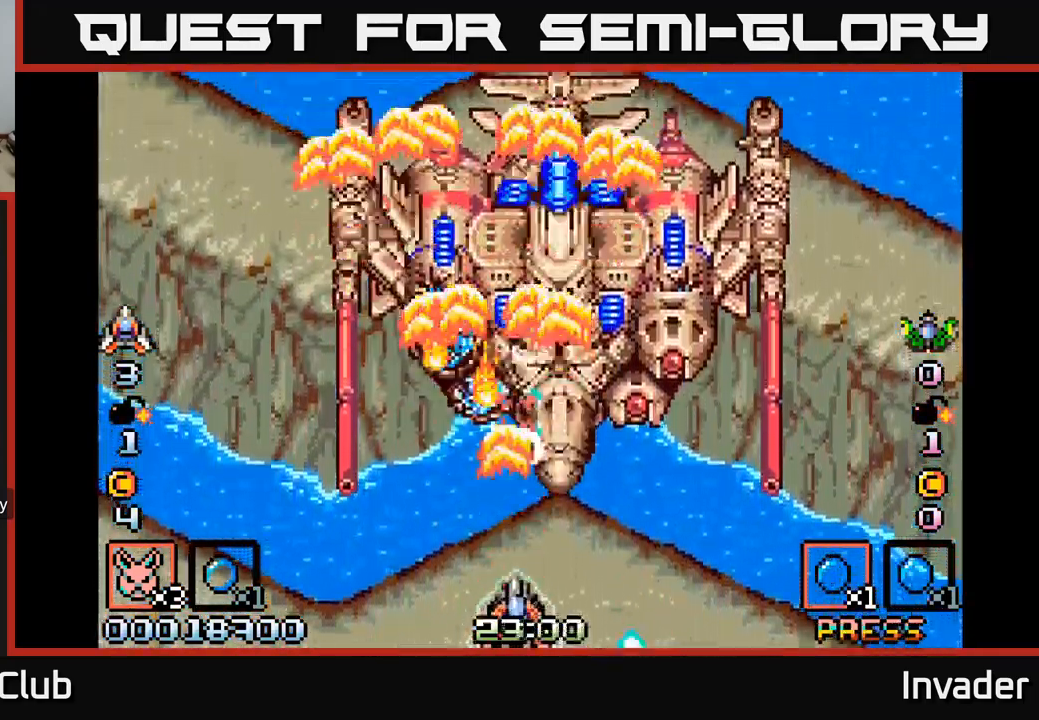
{"buttons": ["B"], "right_stick": "center", "events": [[67, "DPAD_LEFT", "down"], [167, "B", "up"], [184, "DPAD_LEFT", "up"], [234, "B", "down"], [334, "B", "up"], [400, "B", "down"]]}
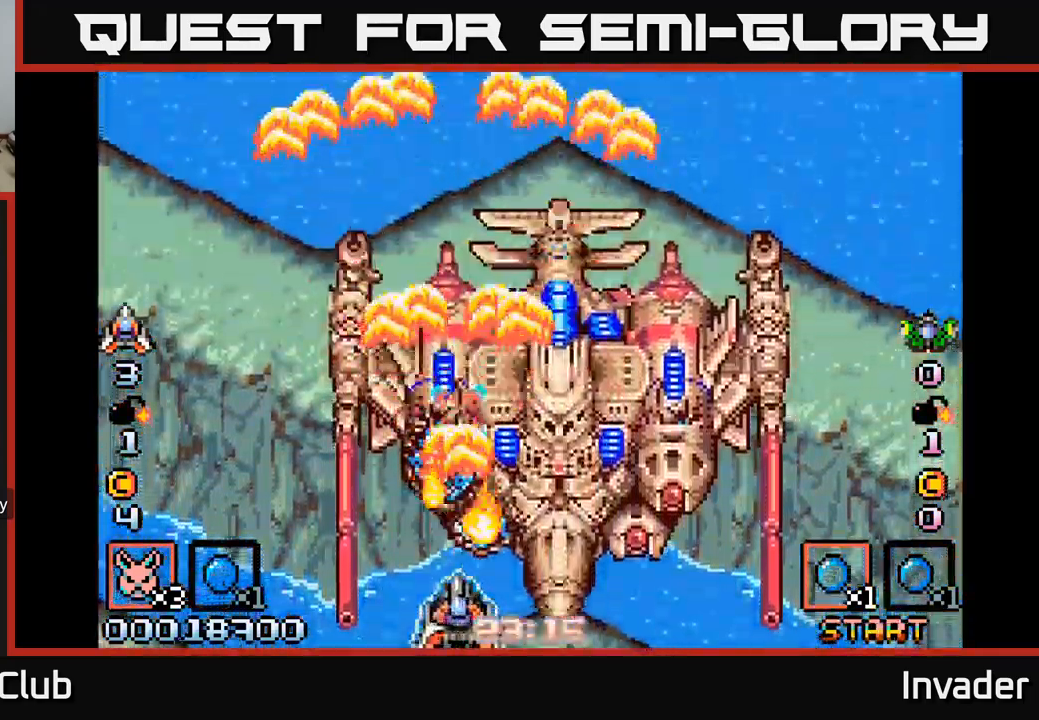
{"buttons": ["DPAD_RIGHT"], "right_stick": "center", "events": [[34, "B", "up"], [100, "B", "down"], [234, "B", "up"], [334, "B", "down"], [417, "B", "up"], [500, "DPAD_RIGHT", "down"]]}
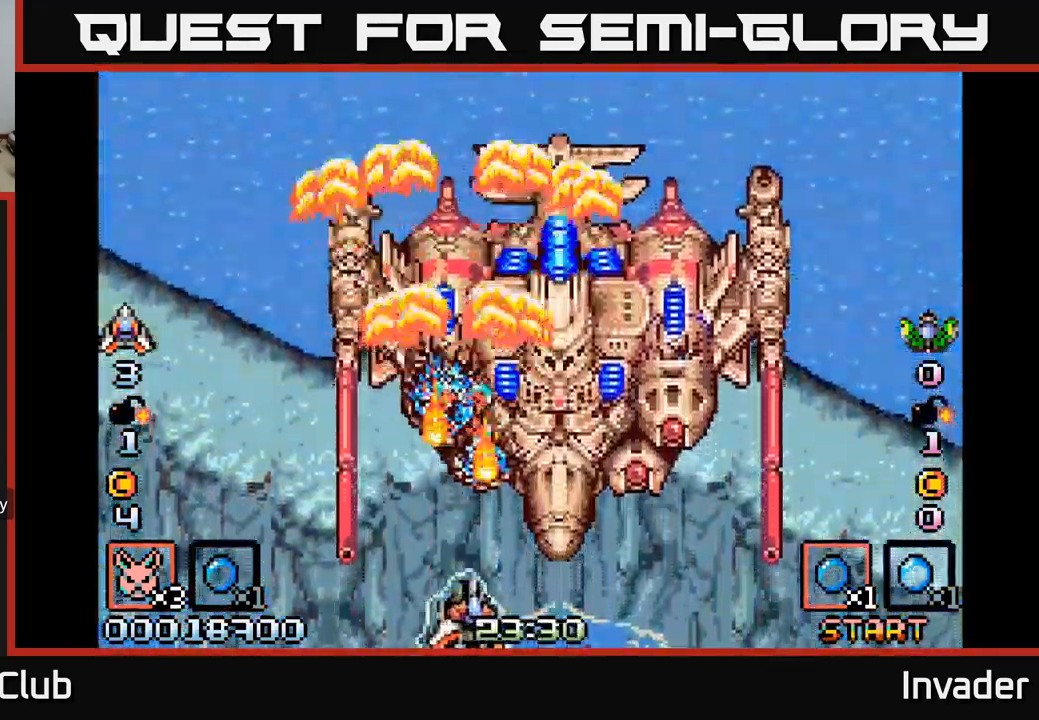
{"buttons": [], "right_stick": "center", "events": [[84, "B", "down"], [184, "B", "up"], [234, "B", "down"], [317, "DPAD_RIGHT", "up"], [334, "B", "up"], [384, "B", "down"], [484, "B", "up"]]}
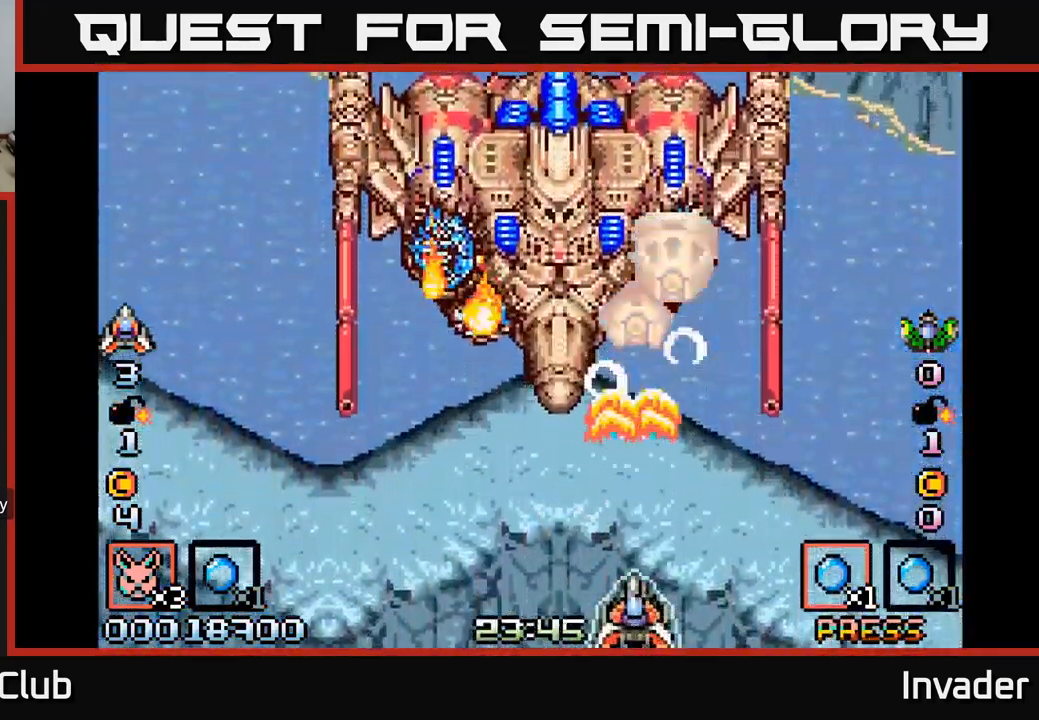
{"buttons": ["B", "DPAD_LEFT"], "right_stick": "center", "events": [[34, "B", "down"], [117, "B", "up"], [167, "B", "down"], [267, "B", "up"], [317, "B", "down"], [400, "B", "up"], [434, "DPAD_LEFT", "down"], [450, "B", "down"]]}
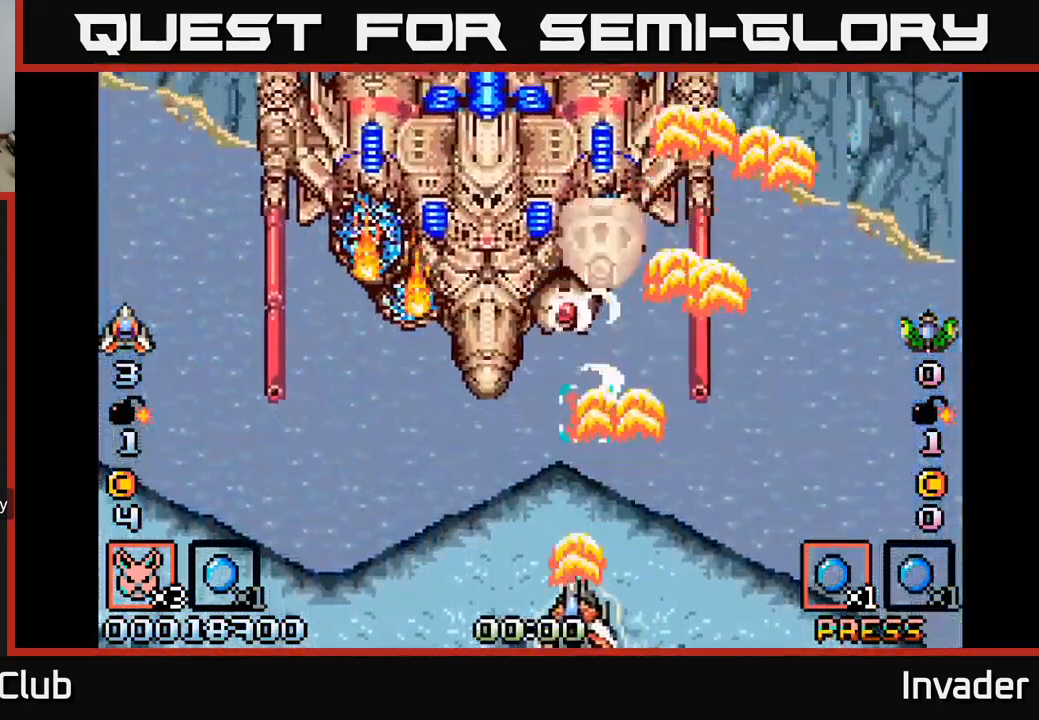
{"buttons": [], "right_stick": "center", "events": [[34, "B", "up"], [84, "B", "down"], [150, "DPAD_LEFT", "up"], [184, "B", "up"], [234, "B", "down"], [267, "DPAD_LEFT", "down"], [334, "B", "up"], [367, "DPAD_LEFT", "up"], [384, "B", "down"], [484, "B", "up"]]}
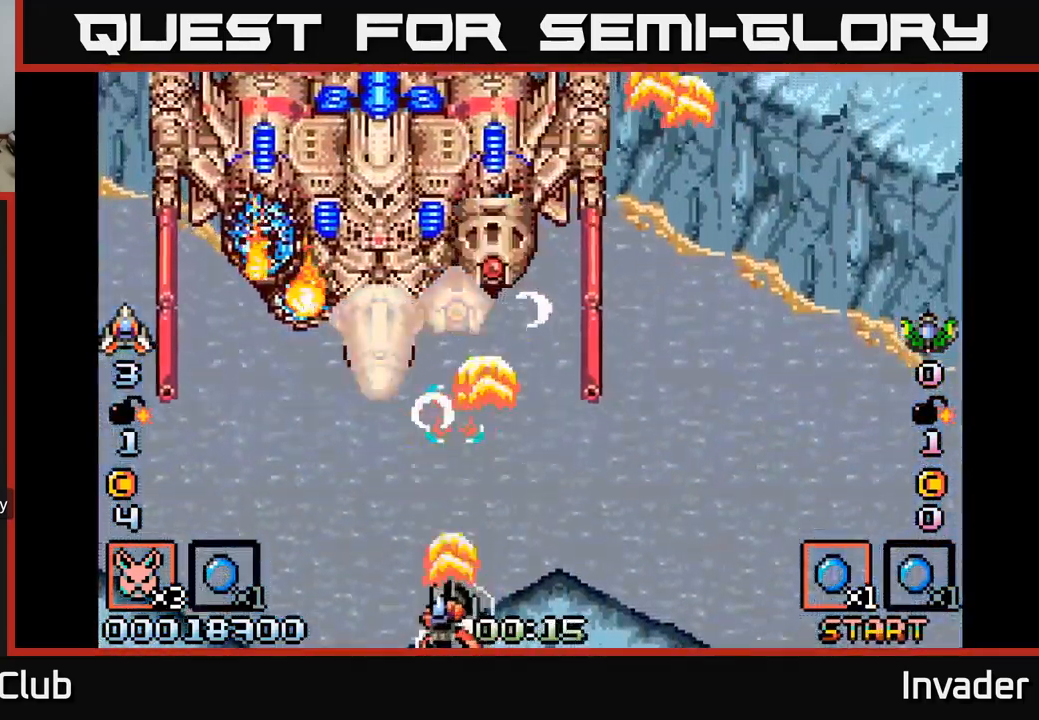
{"buttons": ["B"], "right_stick": "center", "events": [[34, "B", "down"], [34, "DPAD_LEFT", "down"], [117, "B", "up"], [150, "DPAD_LEFT", "up"], [184, "B", "down"], [267, "B", "up"], [317, "B", "down"], [317, "DPAD_LEFT", "down"], [417, "B", "up"], [417, "DPAD_LEFT", "up"], [484, "B", "down"]]}
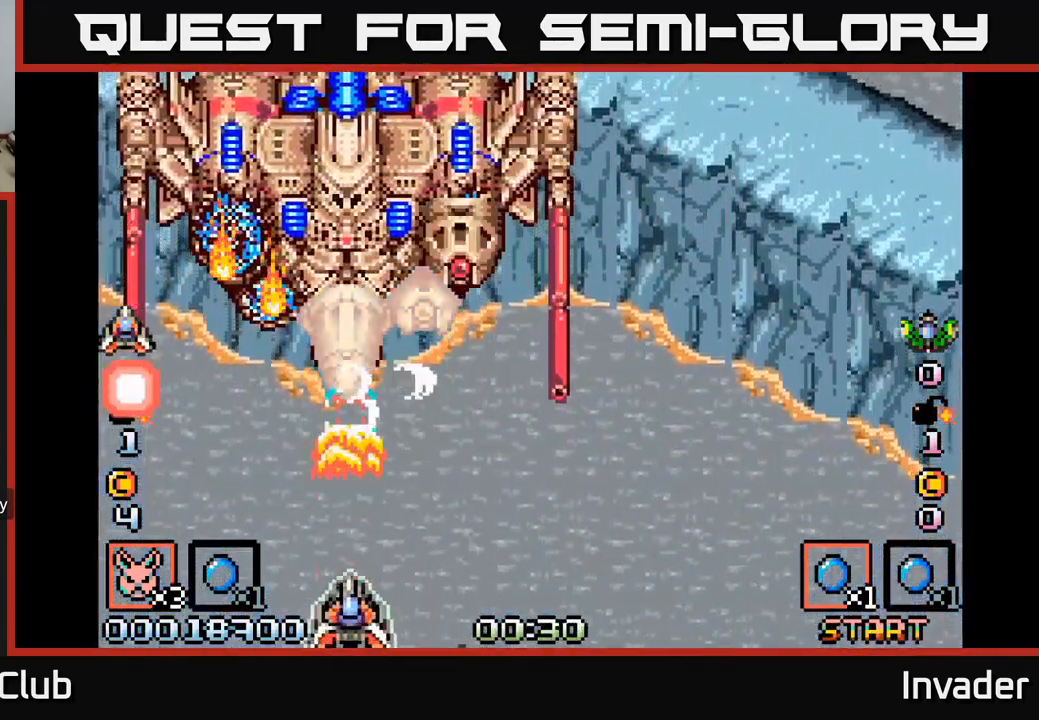
{"buttons": ["B"], "right_stick": "center", "events": [[67, "B", "up"], [84, "DPAD_RIGHT", "down"], [134, "B", "down"], [217, "B", "up"], [267, "B", "down"], [301, "DPAD_RIGHT", "up"], [367, "B", "up"], [434, "B", "down"]]}
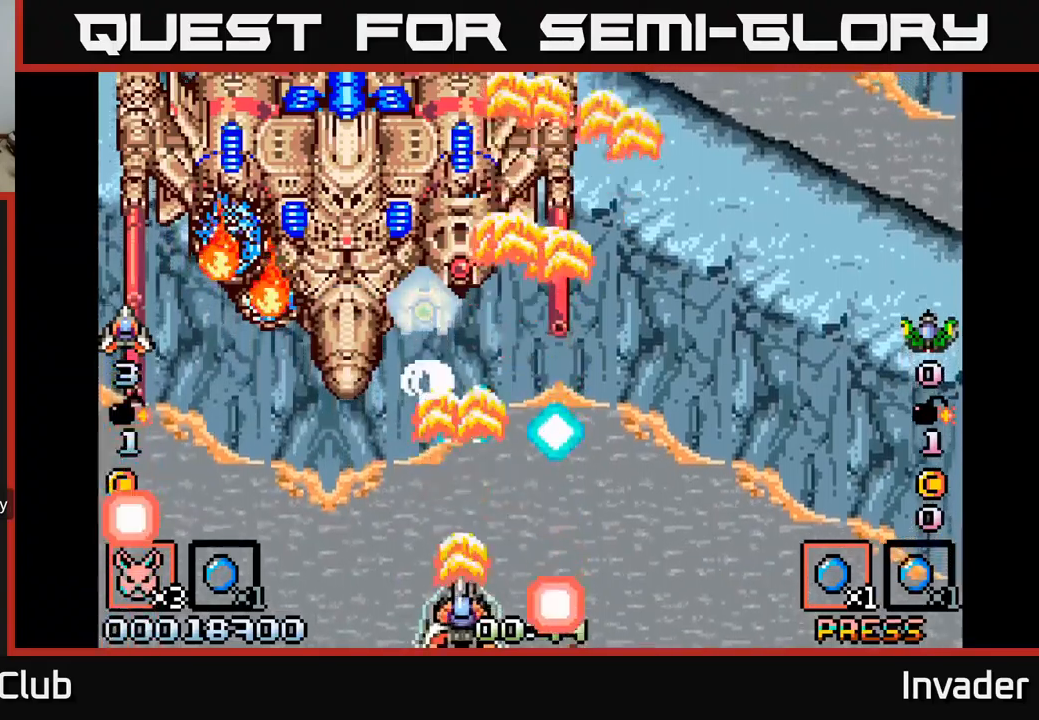
{"buttons": ["DPAD_RIGHT"], "right_stick": "center", "events": [[33, "B", "up"], [83, "B", "down"], [183, "DPAD_LEFT", "down"], [200, "B", "up"], [250, "B", "down"], [267, "DPAD_LEFT", "up"], [333, "B", "up"], [383, "B", "down"], [383, "DPAD_RIGHT", "down"], [483, "B", "up"]]}
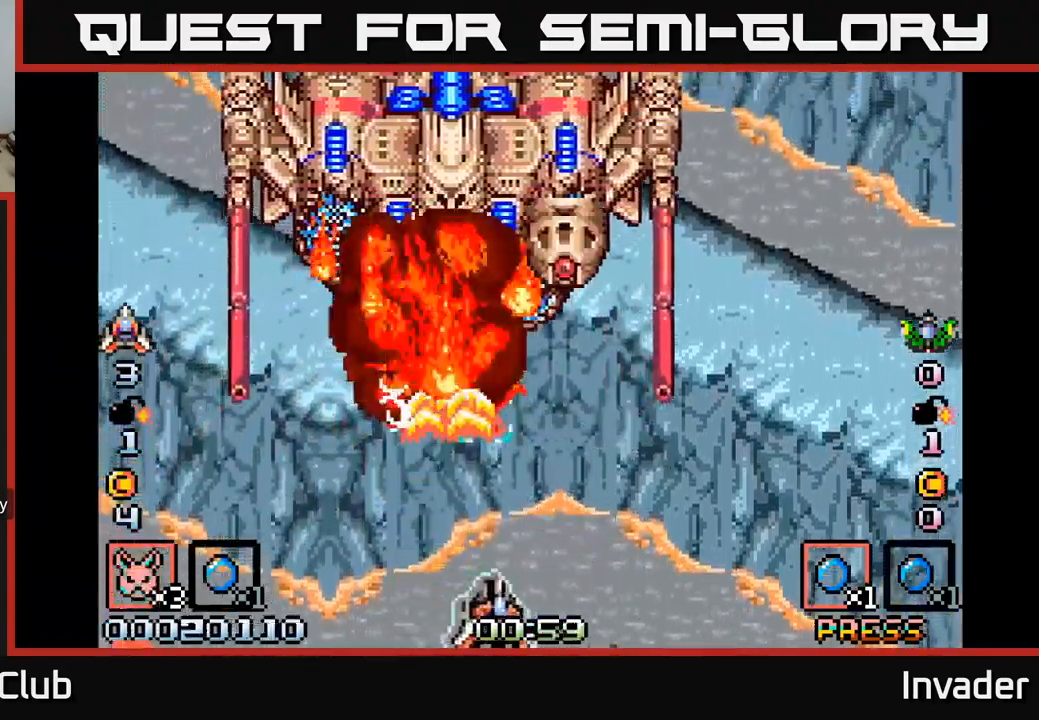
{"buttons": ["B"], "right_stick": "center", "events": [[33, "B", "down"], [117, "B", "up"], [117, "DPAD_RIGHT", "up"], [167, "B", "down"], [200, "DPAD_RIGHT", "down"], [300, "DPAD_RIGHT", "up"], [367, "B", "up"], [417, "B", "down"]]}
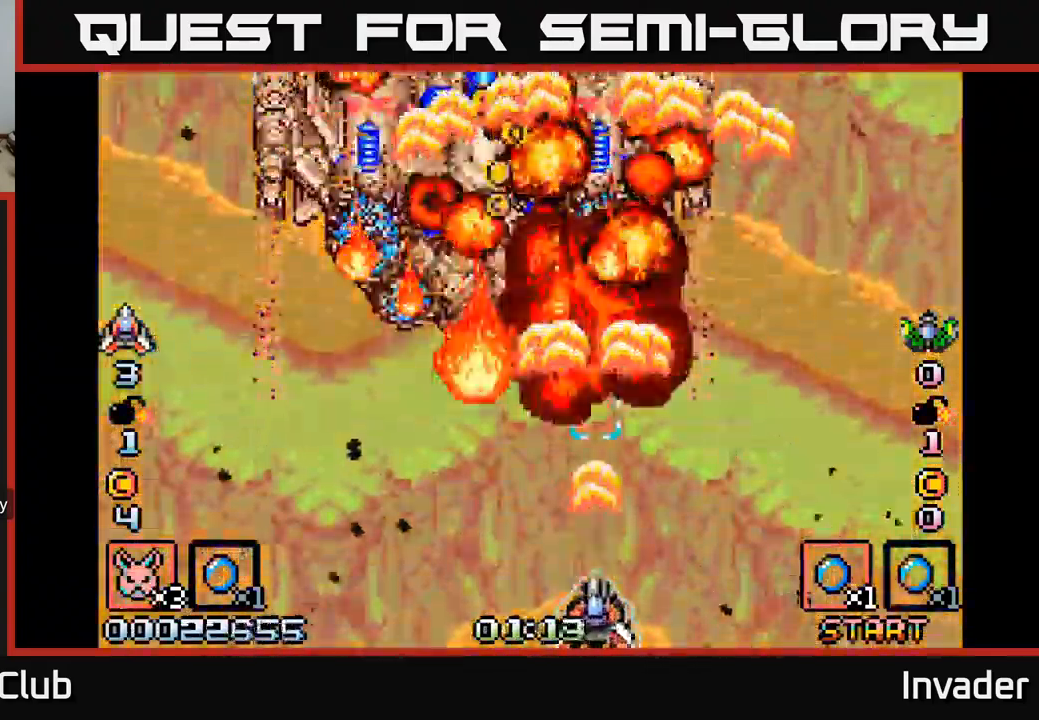
{"buttons": ["B", "DPAD_UP"], "right_stick": "center", "events": [[100, "DPAD_LEFT", "down"], [133, "B", "up"], [200, "B", "down"], [250, "DPAD_UP", "down"], [267, "B", "up"], [333, "B", "down"], [333, "DPAD_LEFT", "up"]]}
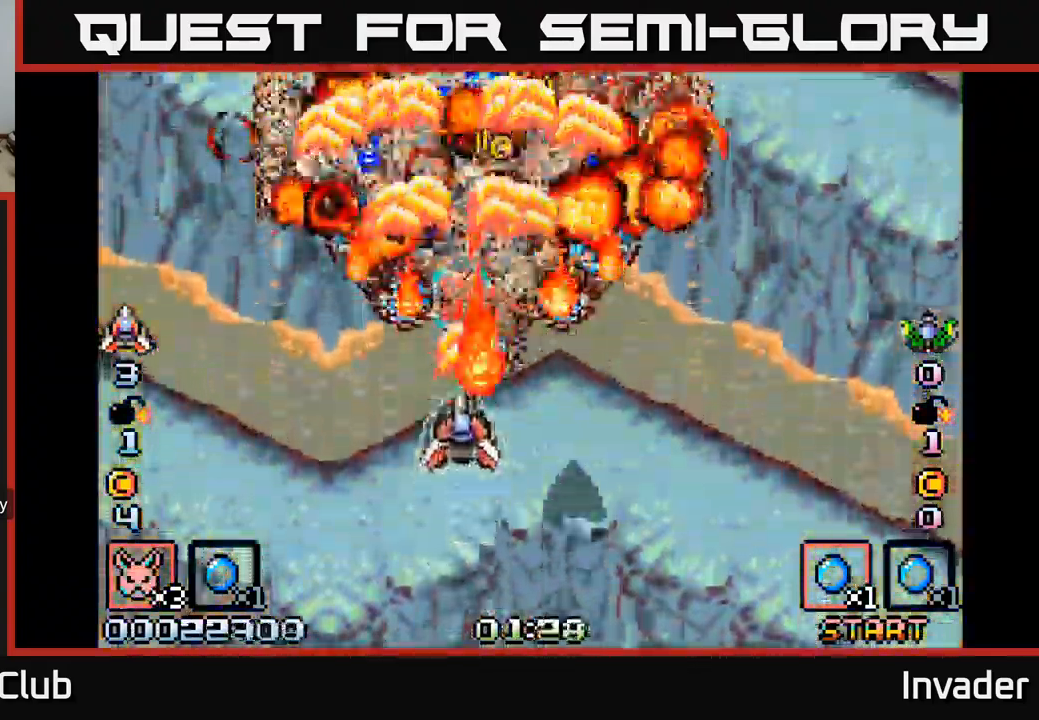
{"buttons": ["B", "DPAD_UP"], "right_stick": "center", "events": [[100, "B", "up"], [183, "B", "down"], [183, "DPAD_RIGHT", "down"], [300, "DPAD_RIGHT", "up"], [383, "DPAD_LEFT", "down"], [433, "B", "up"], [483, "DPAD_LEFT", "up"], [500, "B", "down"]]}
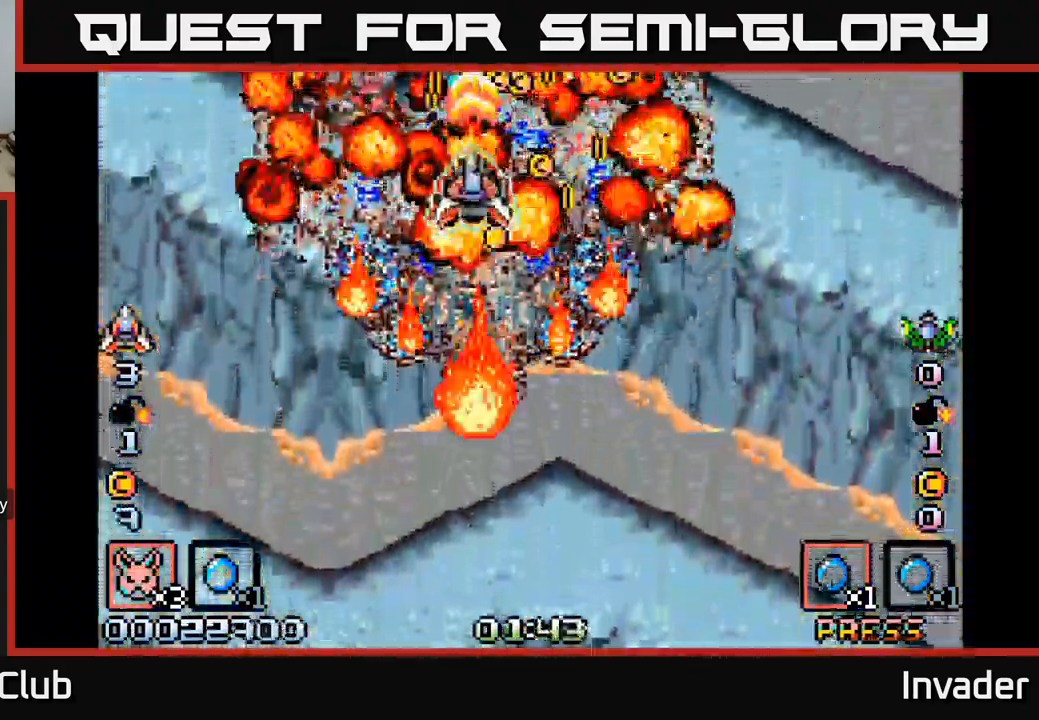
{"buttons": ["B"], "right_stick": "center", "events": [[50, "DPAD_UP", "up"], [83, "B", "up"], [150, "B", "down"], [233, "B", "up"], [300, "B", "down"], [400, "B", "up"], [467, "B", "down"]]}
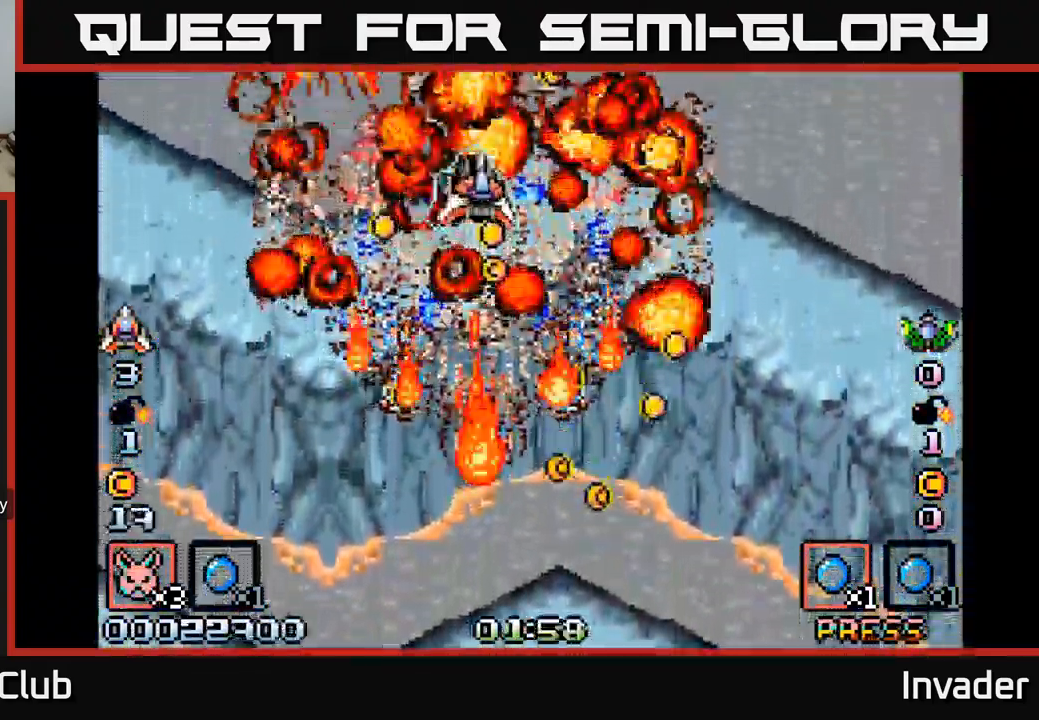
{"buttons": ["B"], "right_stick": "center", "events": [[17, "DPAD_RIGHT", "down"], [133, "DPAD_RIGHT", "up"], [150, "DPAD_LEFT", "down"], [217, "B", "up"], [250, "DPAD_DOWN", "down"], [283, "B", "down"], [317, "DPAD_LEFT", "up"], [333, "DPAD_RIGHT", "down"], [367, "DPAD_DOWN", "up"], [483, "DPAD_RIGHT", "up"]]}
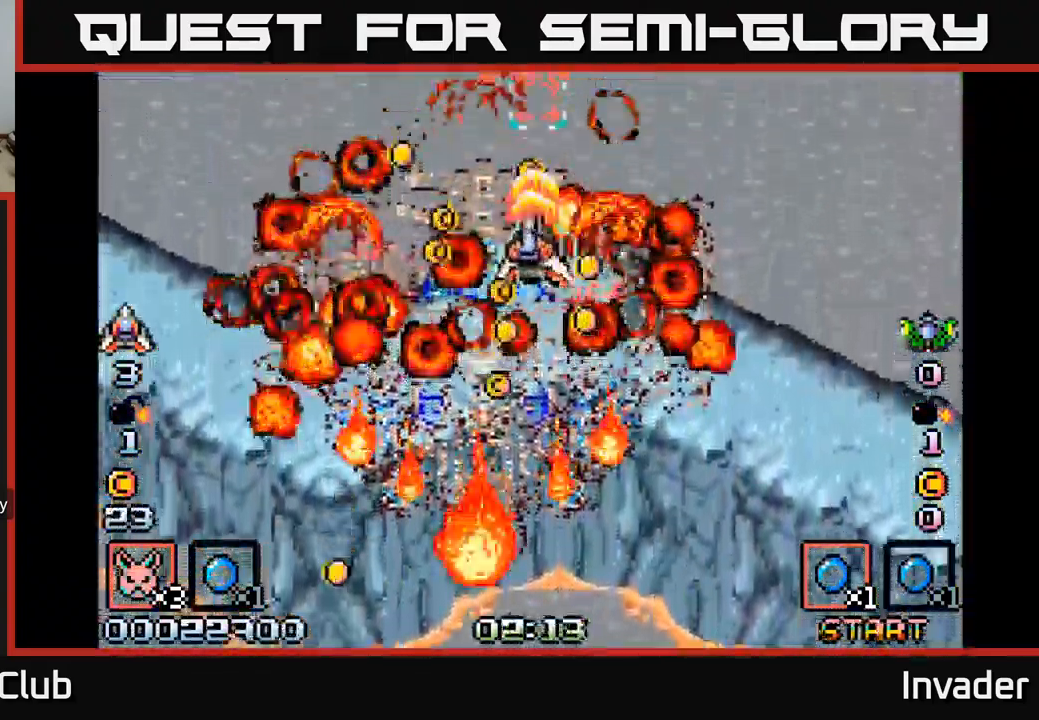
{"buttons": ["B", "DPAD_DOWN"], "right_stick": "center"}
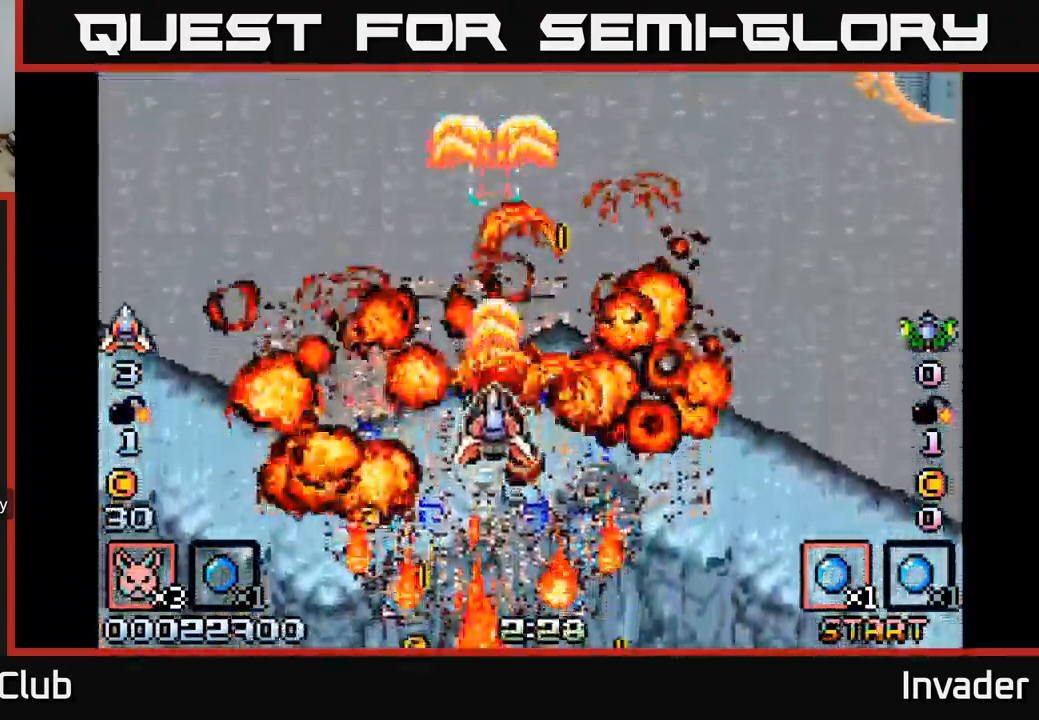
{"buttons": ["B", "DPAD_DOWN"], "right_stick": "center", "events": [[17, "B", "up"], [83, "B", "down"], [133, "DPAD_DOWN", "up"], [183, "B", "up"], [200, "DPAD_UP", "down"], [250, "B", "down"], [267, "DPAD_RIGHT", "down"], [350, "DPAD_UP", "up"], [400, "DPAD_DOWN", "down"], [483, "DPAD_RIGHT", "up"]]}
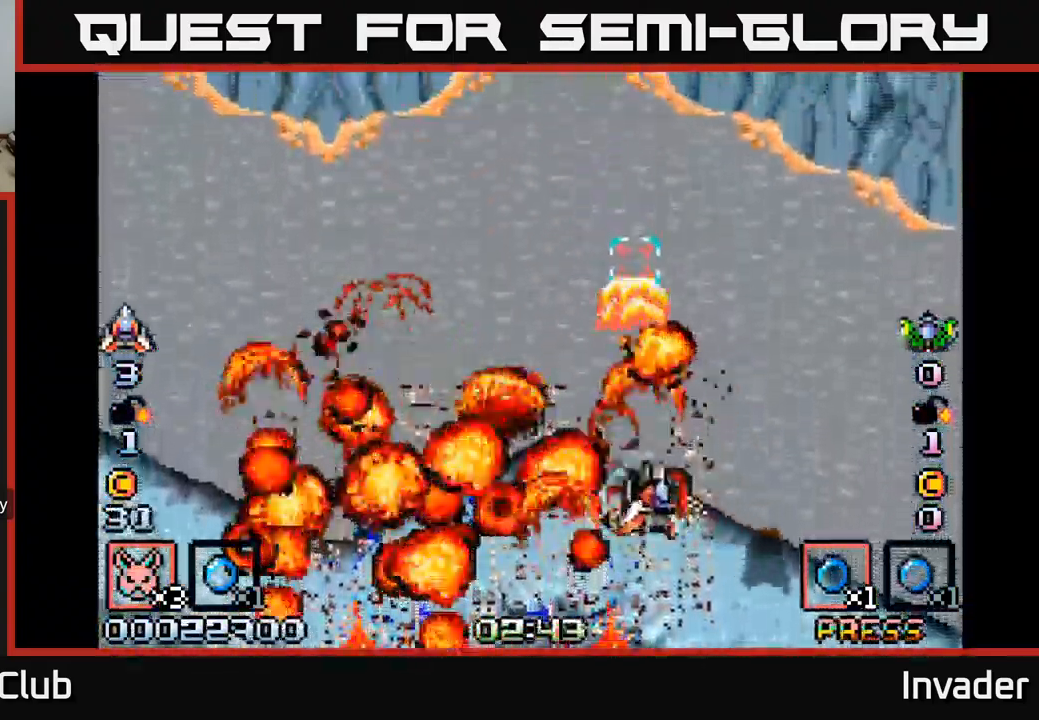
{"buttons": ["START"], "right_stick": "center", "events": [[17, "DPAD_RIGHT", "down"], [83, "B", "up"], [100, "DPAD_RIGHT", "up"], [117, "DPAD_DOWN", "up"], [150, "B", "down"], [150, "DPAD_LEFT", "down"], [233, "B", "up"], [300, "DPAD_LEFT", "up"], [483, "START", "down"]]}
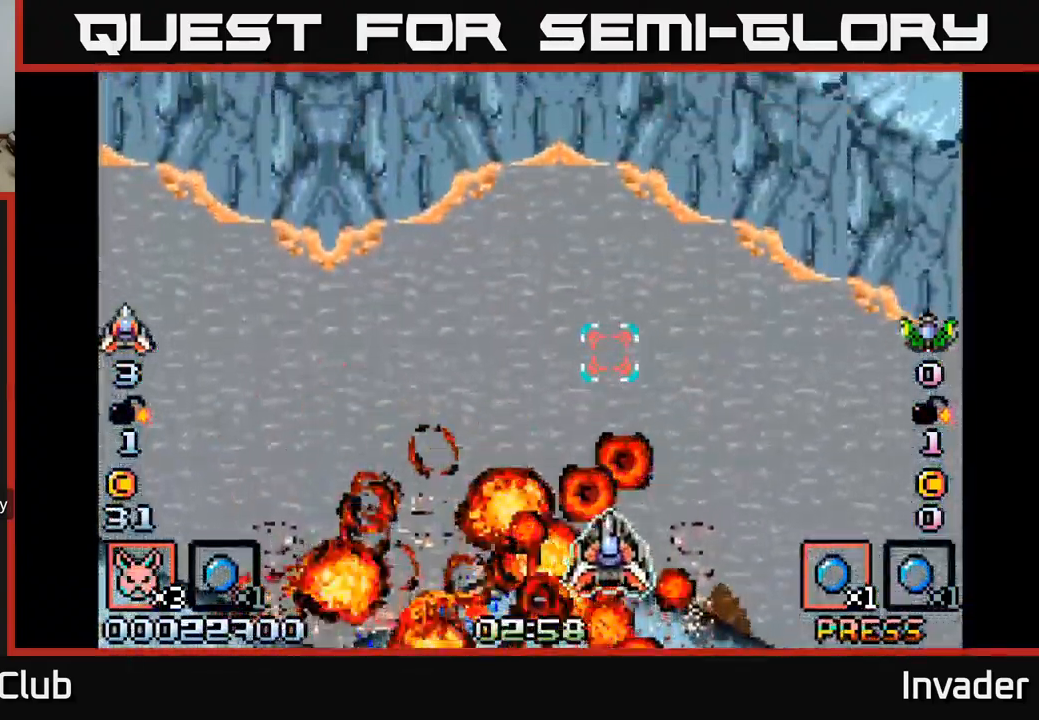
{"buttons": ["START"], "right_stick": "center", "events": [[100, "START", "up"], [416, "START", "down"]]}
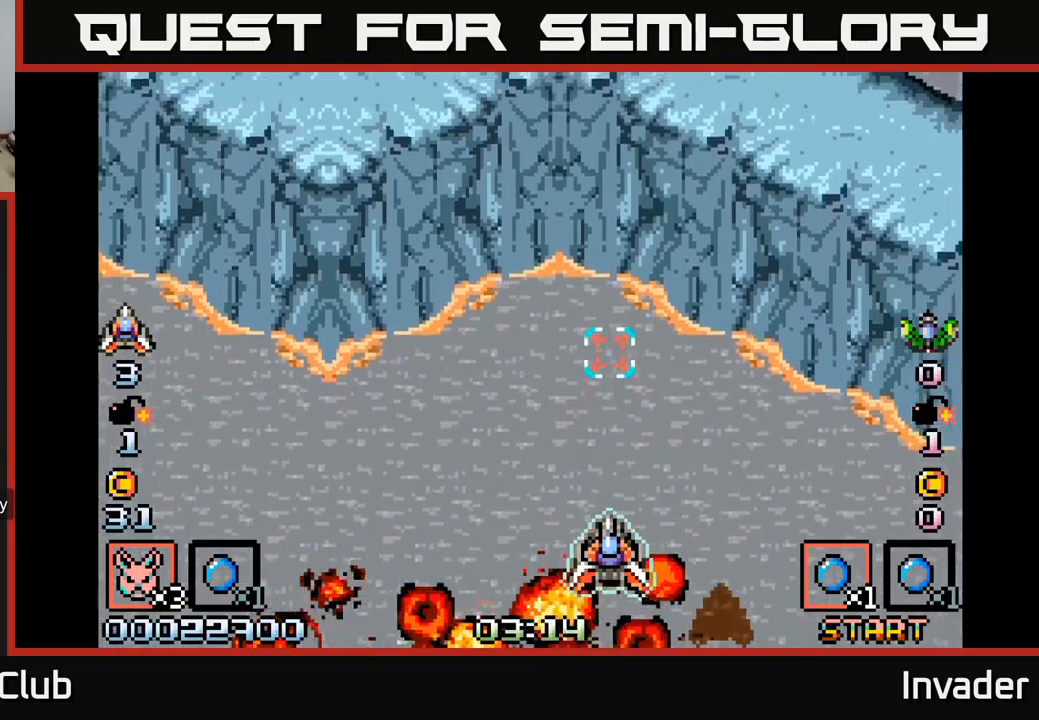
{"buttons": ["B"], "right_stick": "center", "events": [[17, "START", "up"], [450, "B", "down"]]}
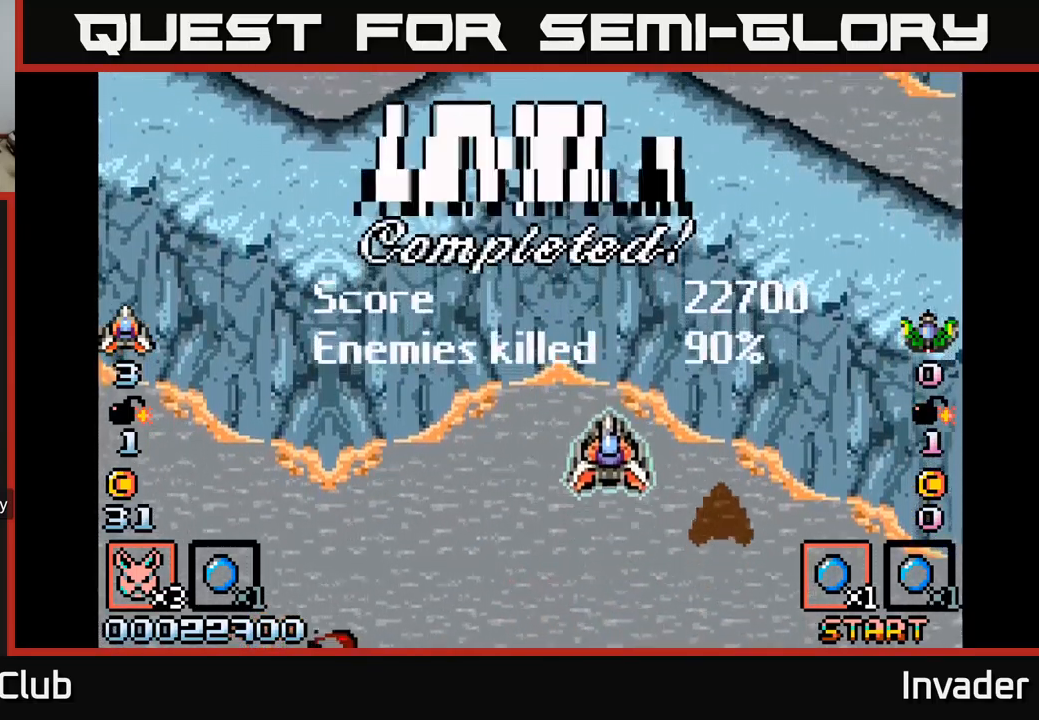
{"buttons": [], "right_stick": "center", "events": [[50, "B", "up"]]}
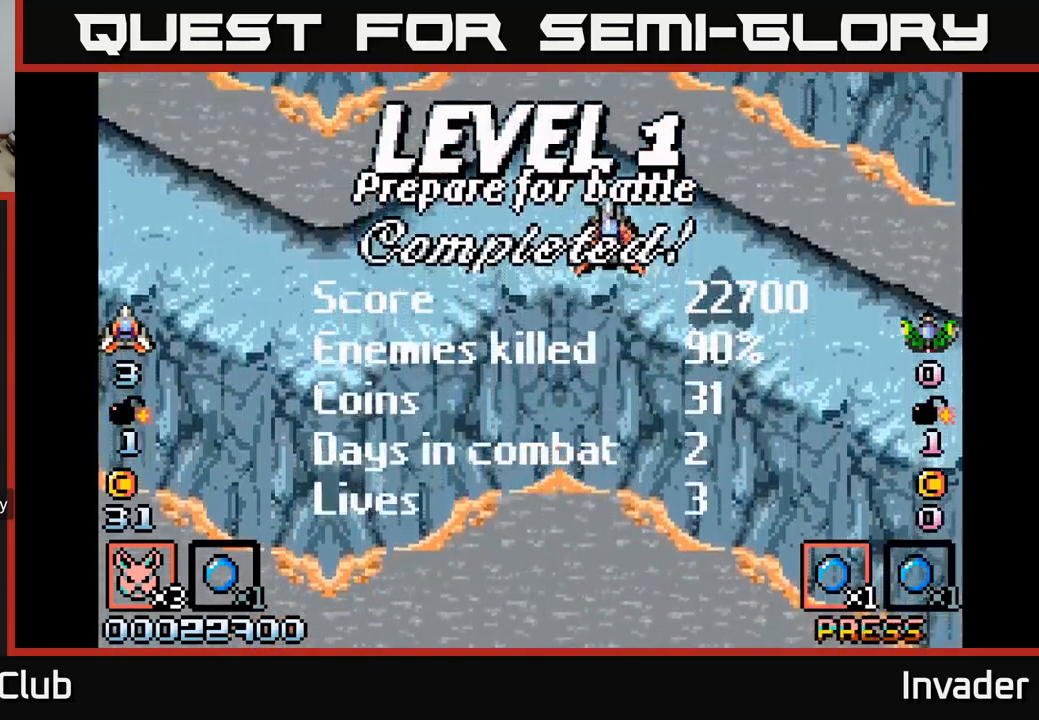
{"buttons": [], "right_stick": "center", "events": []}
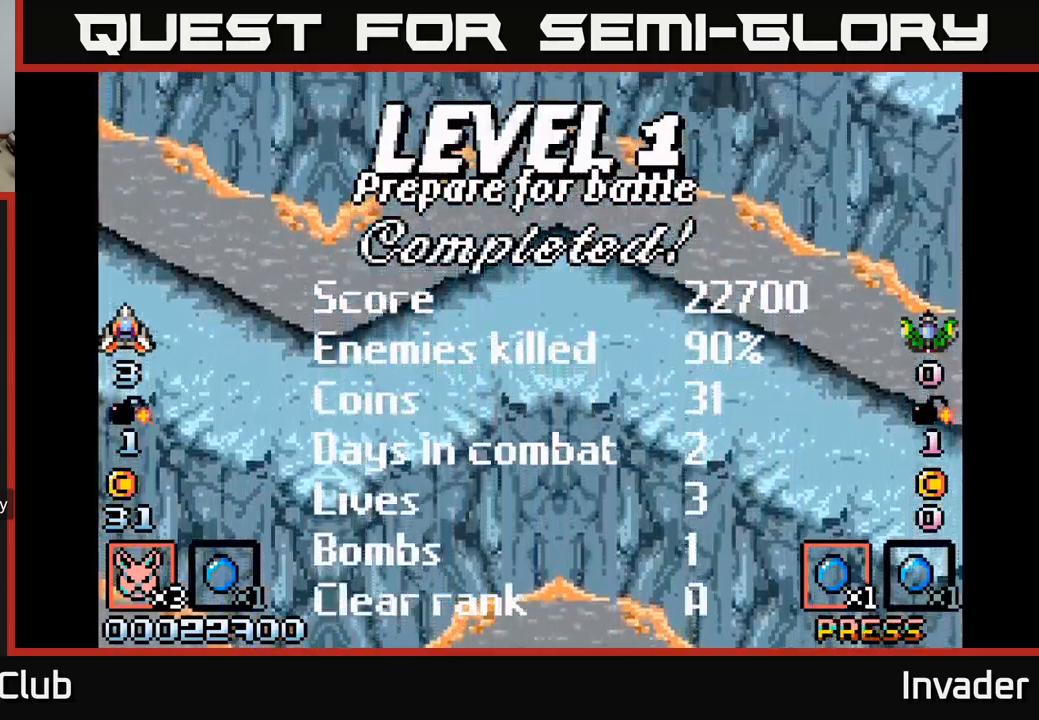
{"buttons": [], "right_stick": "center", "events": []}
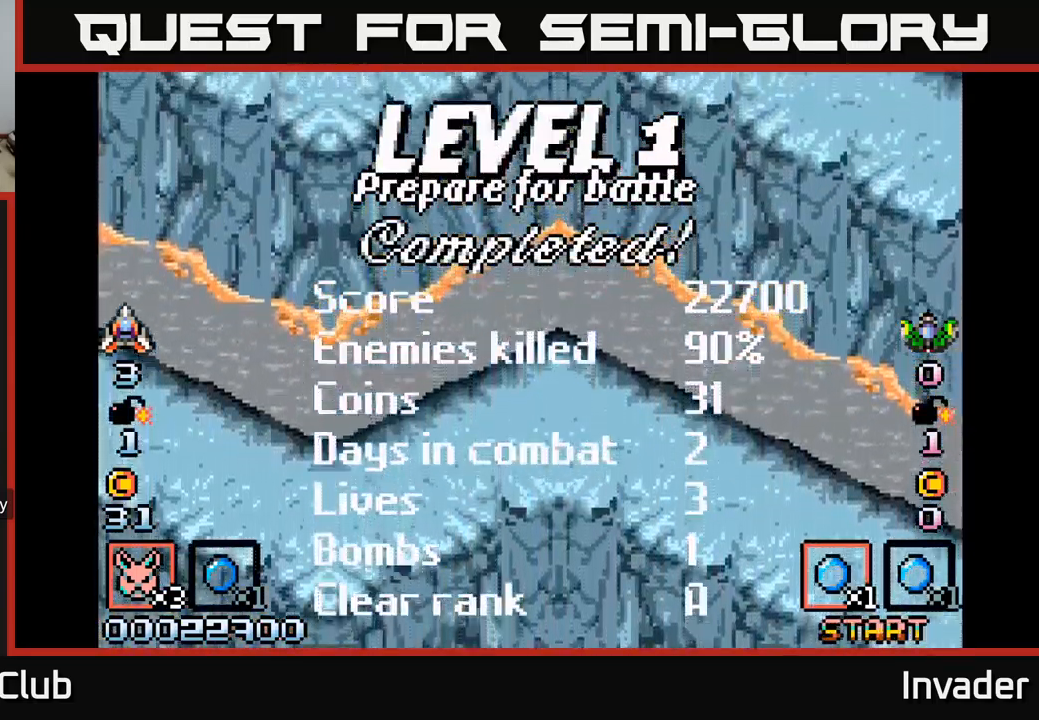
{"buttons": [], "right_stick": "center", "events": []}
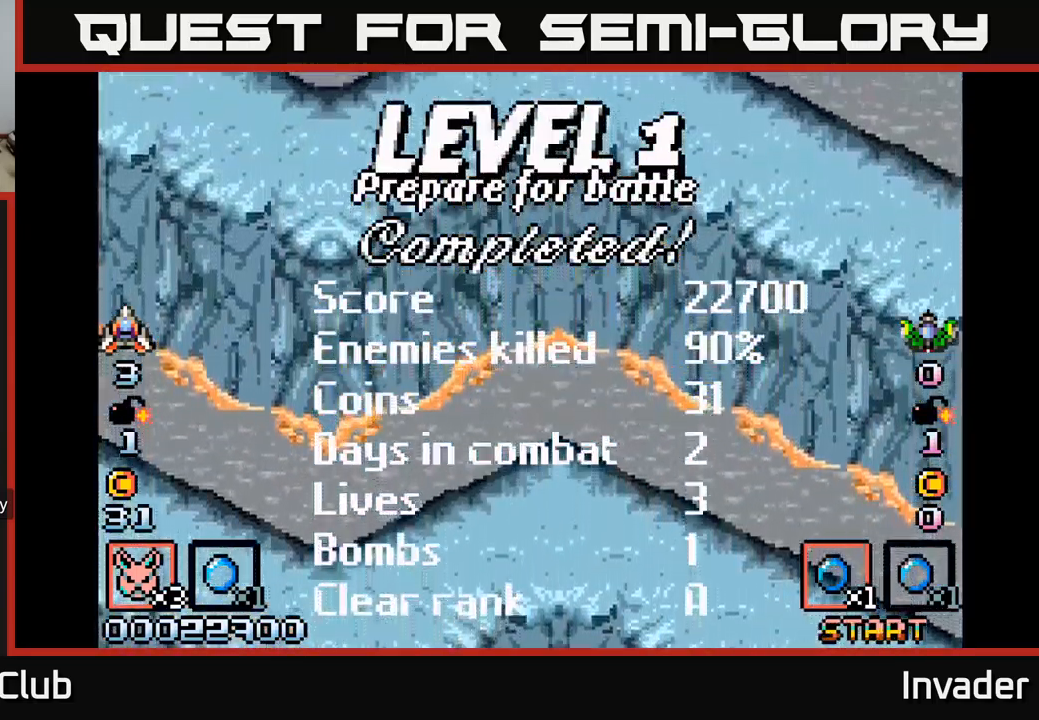
{"buttons": [], "right_stick": "center", "events": []}